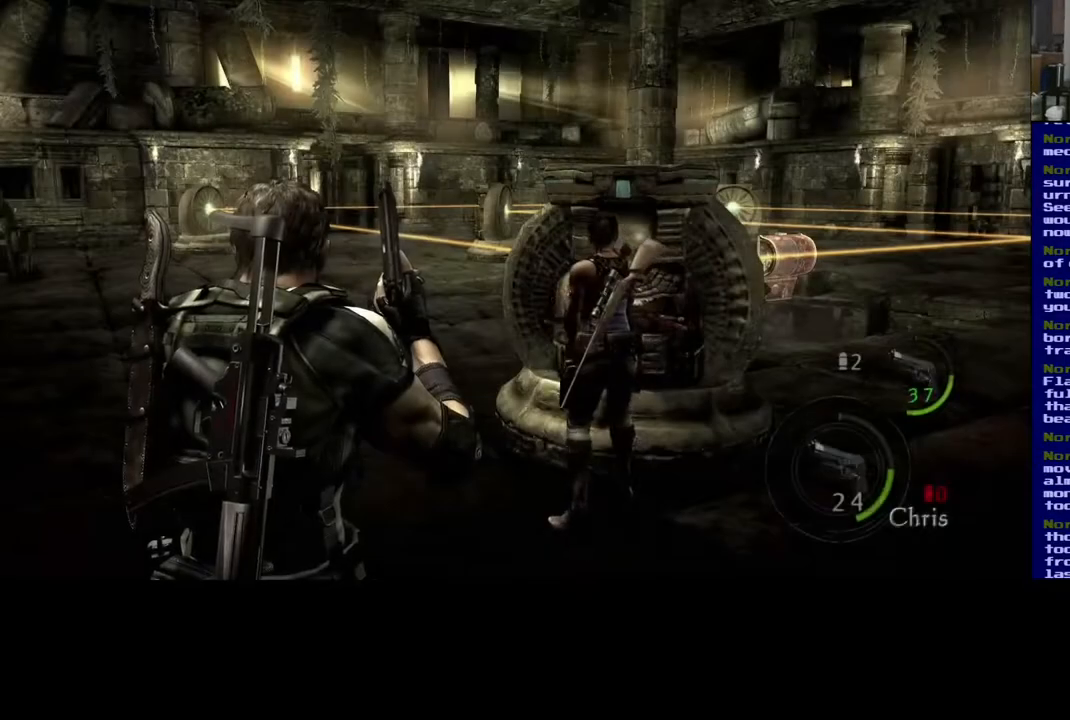
Gameplay with a controller (Xbox layout); each line is a JSON object with the inputs held at the frame after it. "events" lists button and stick changes between this image and that frame as [ms after this image, input, new state], when the widget could be followed in between. Not read: R3.
{"buttons": [], "left_stick": "right", "right_stick": "center", "events": [[317, "left_stick", "right"]]}
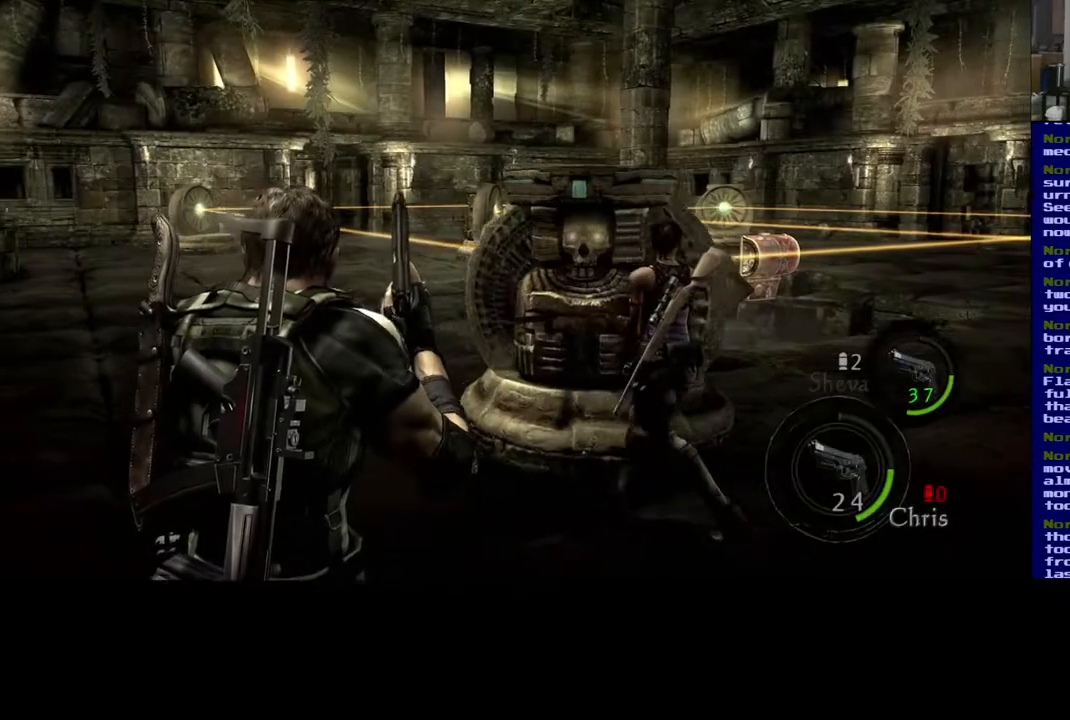
{"buttons": [], "left_stick": "up-right", "right_stick": "right", "events": [[150, "right_stick", "right"], [400, "left_stick", "up-right"]]}
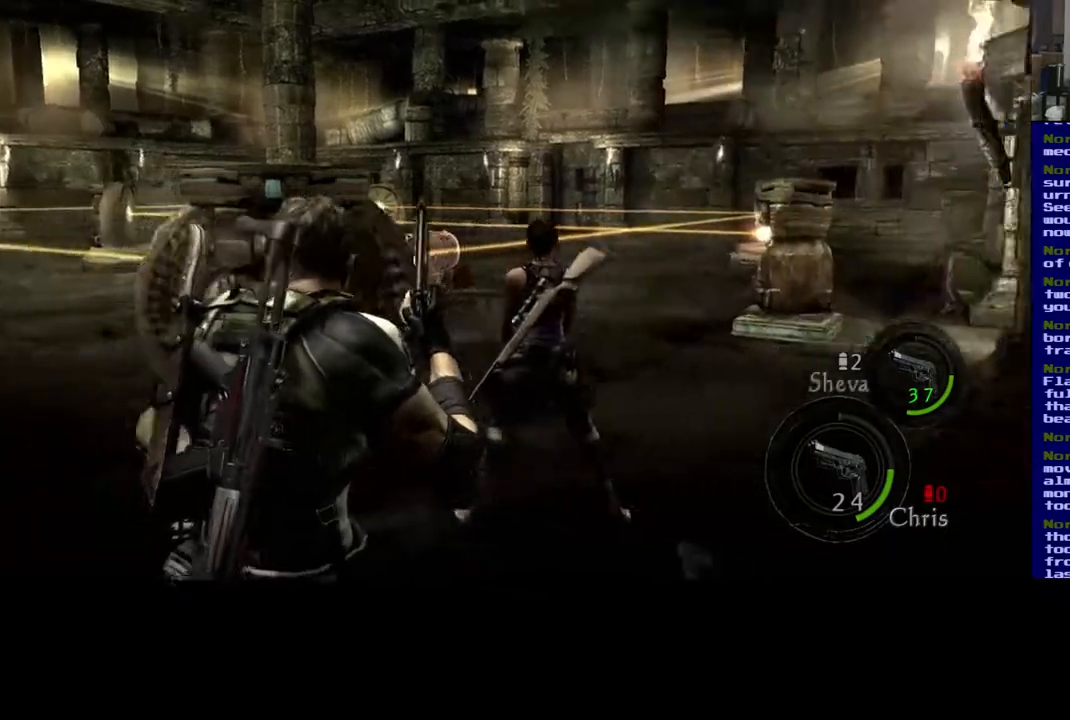
{"buttons": [], "left_stick": "up-right", "right_stick": "center", "events": [[33, "right_stick", "center"]]}
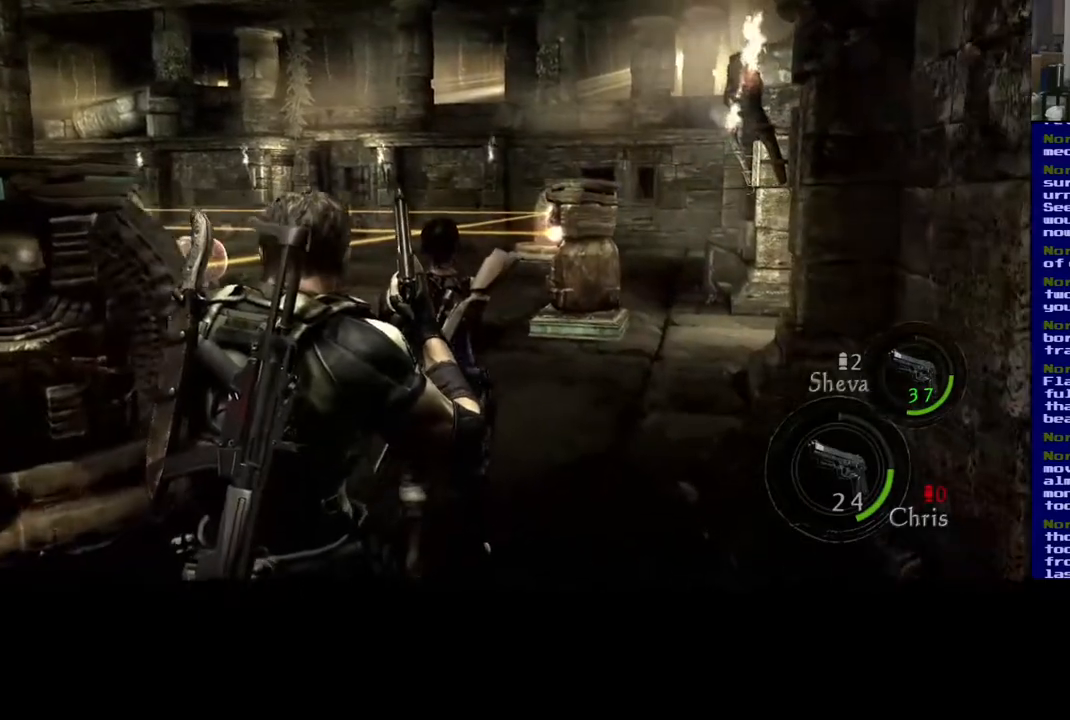
{"buttons": [], "left_stick": "down-left", "right_stick": "left", "events": [[133, "right_stick", "left"], [183, "left_stick", "down-left"]]}
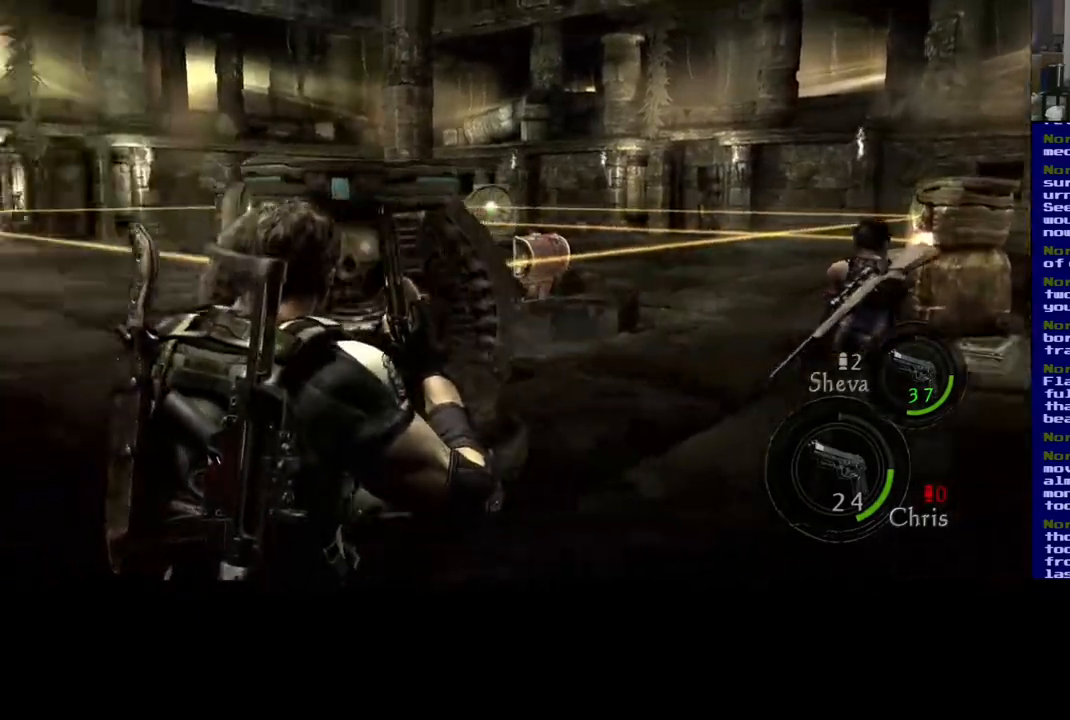
{"buttons": [], "left_stick": "up-right", "right_stick": "right", "events": [[67, "left_stick", "up-right"], [117, "right_stick", "center"], [300, "right_stick", "right"]]}
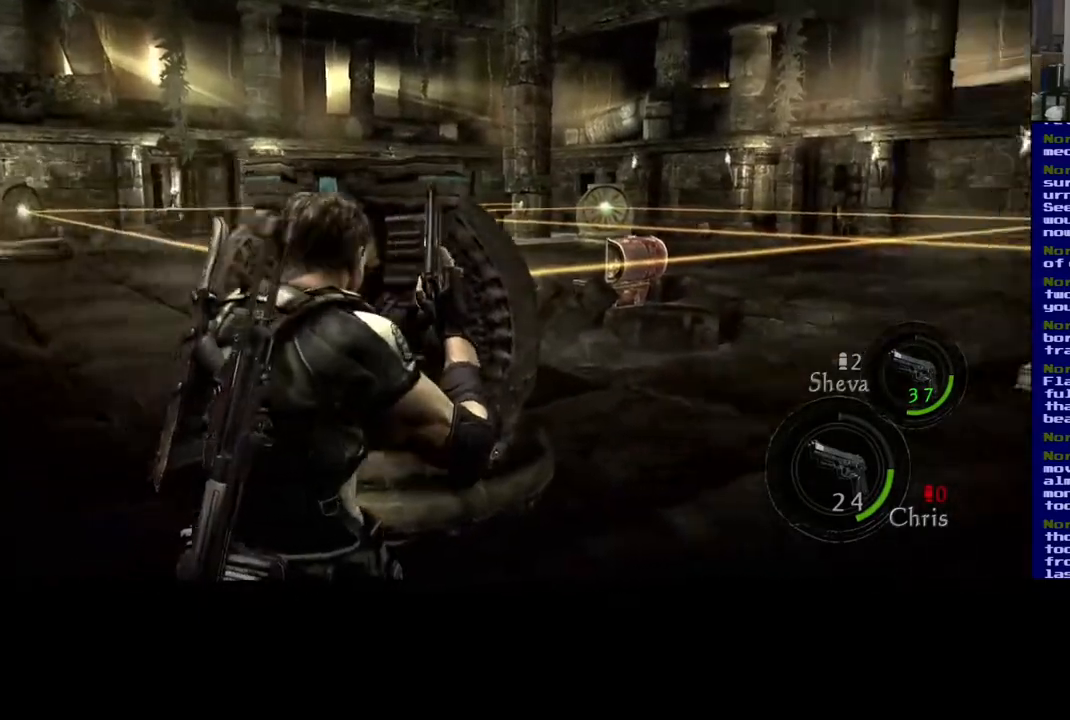
{"buttons": [], "left_stick": "up", "right_stick": "center", "events": [[200, "right_stick", "up-right"], [333, "right_stick", "center"], [367, "left_stick", "up"]]}
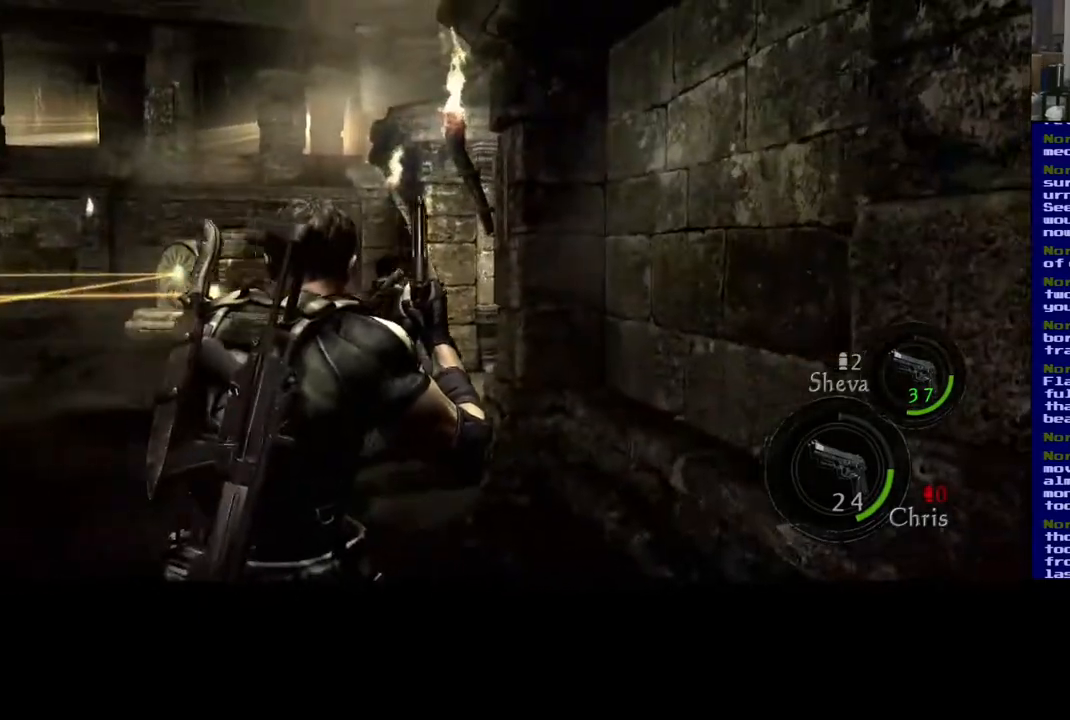
{"buttons": [], "left_stick": "up", "right_stick": "center", "events": [[217, "right_stick", "left"], [383, "right_stick", "center"]]}
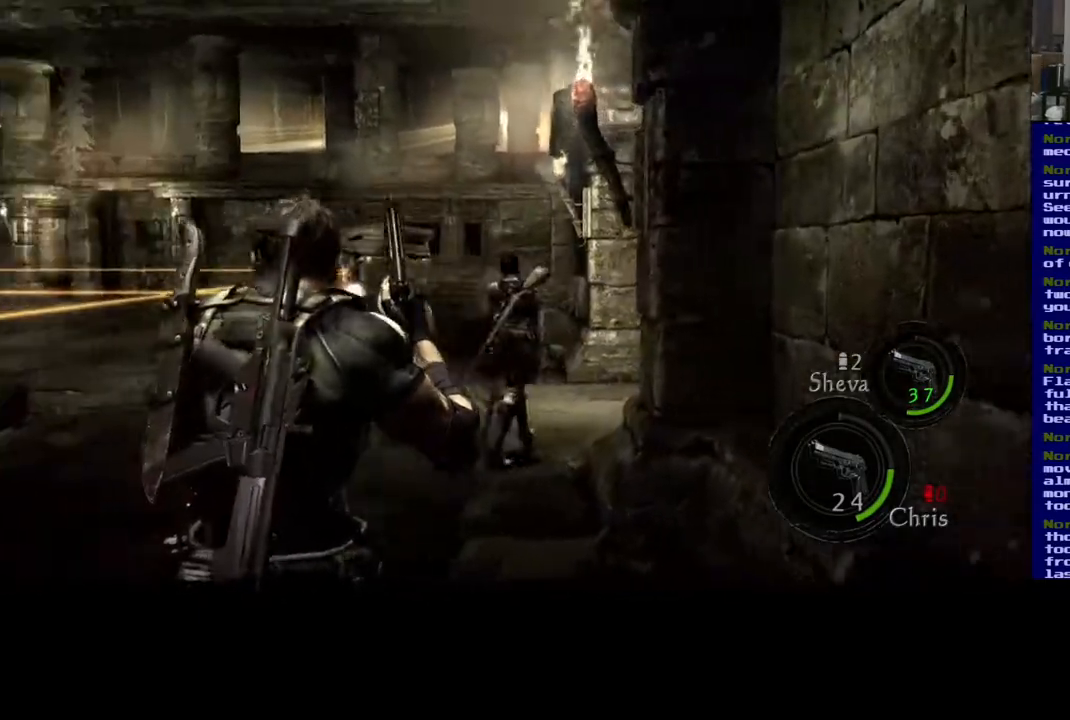
{"buttons": ["L3"], "left_stick": "up-right", "right_stick": "center", "events": [[117, "right_stick", "down-right"], [283, "L3", "down"], [283, "left_stick", "up-right"], [333, "right_stick", "center"]]}
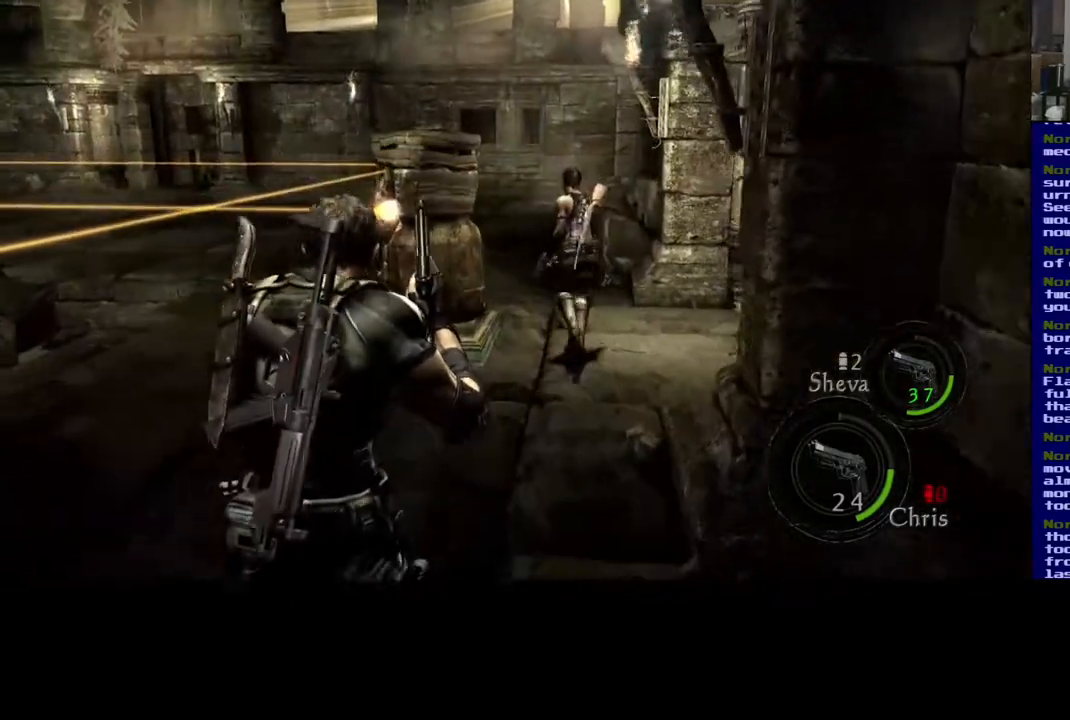
{"buttons": ["L3"], "left_stick": "up-right", "right_stick": "center", "events": [[100, "right_stick", "down-right"], [300, "right_stick", "center"]]}
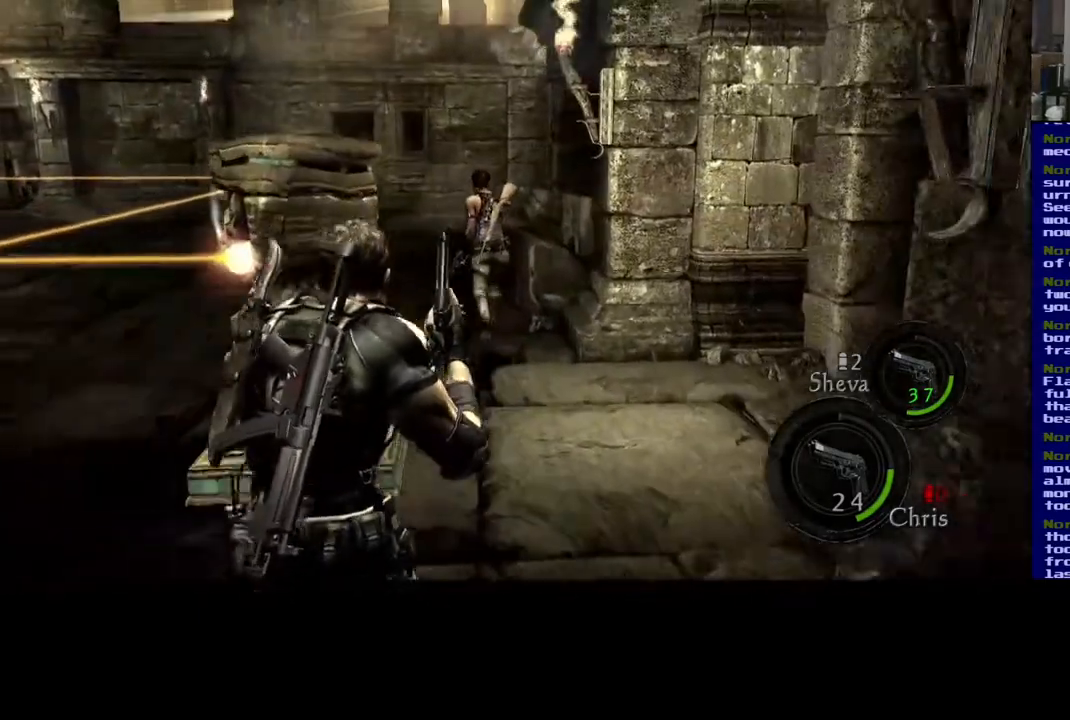
{"buttons": ["L3"], "left_stick": "up-right", "right_stick": "center", "events": []}
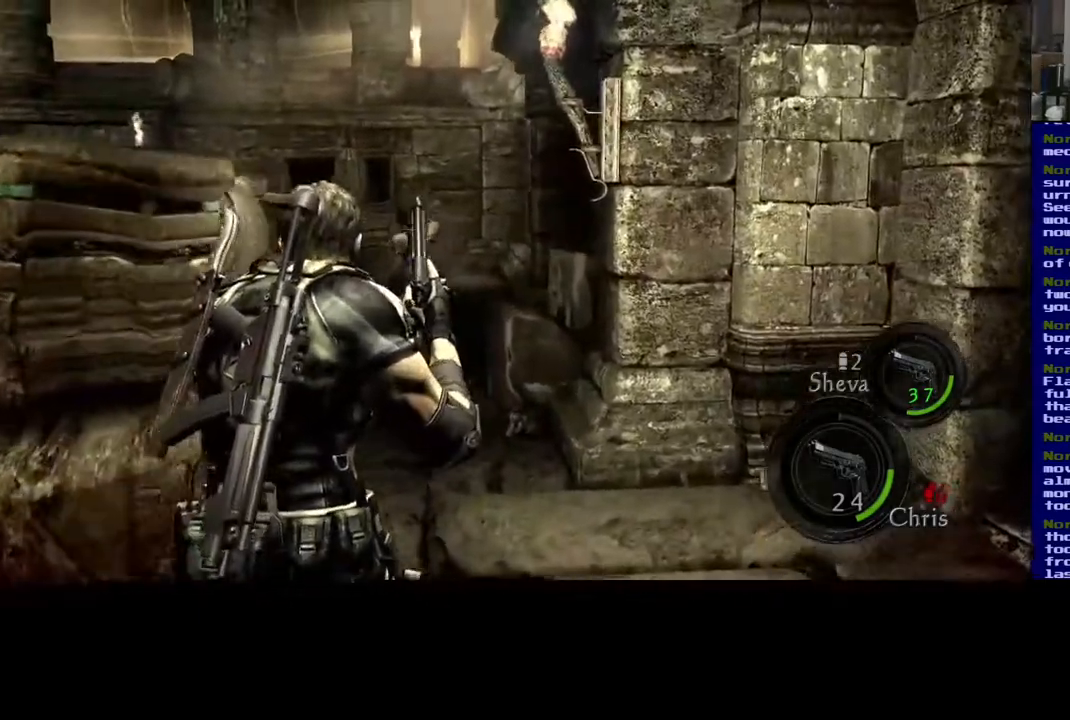
{"buttons": ["L3"], "left_stick": "up-right", "right_stick": "down-left", "events": [[433, "right_stick", "down-left"]]}
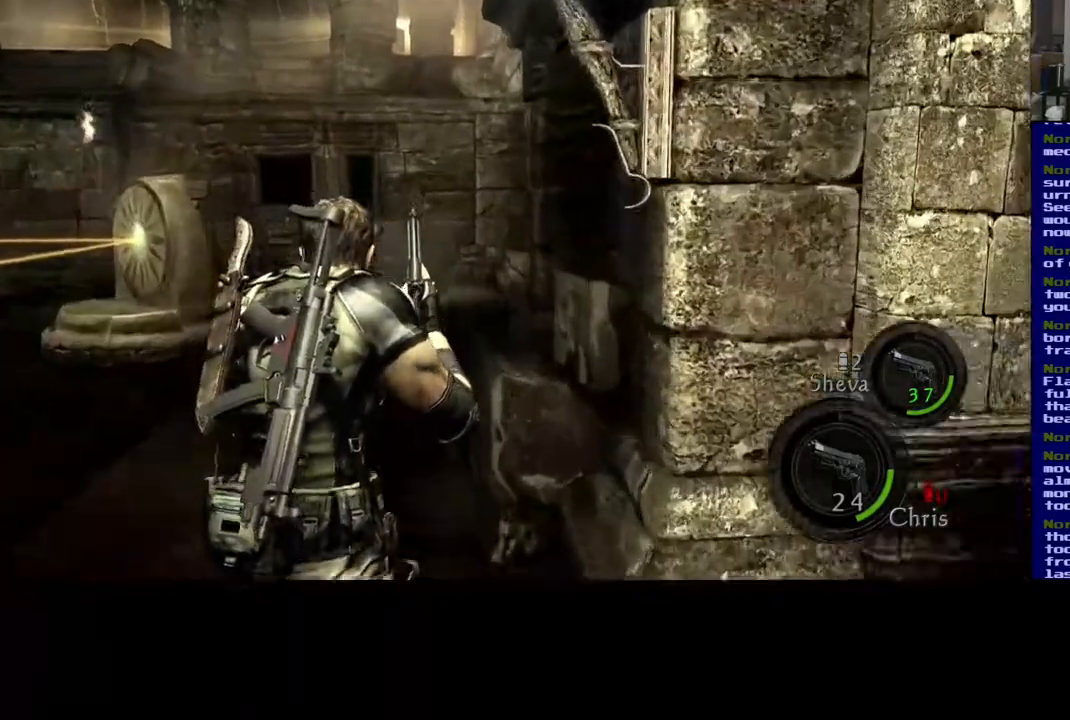
{"buttons": ["L3"], "left_stick": "up", "right_stick": "center", "events": [[133, "right_stick", "center"], [200, "left_stick", "up"]]}
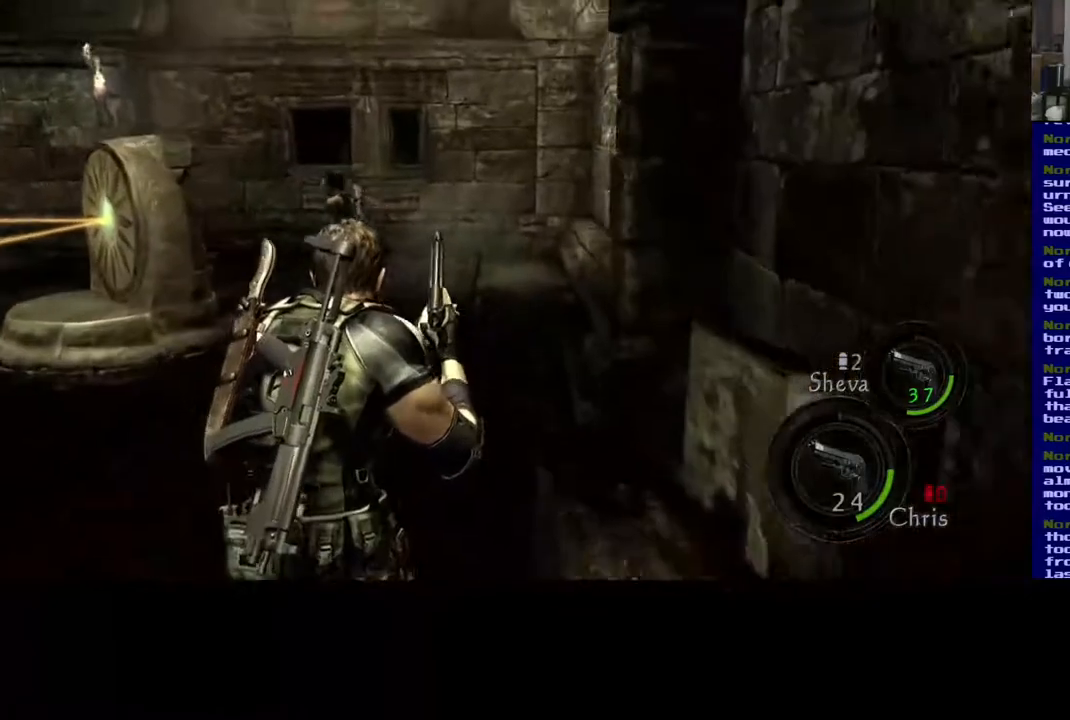
{"buttons": ["L3"], "left_stick": "up", "right_stick": "center", "events": []}
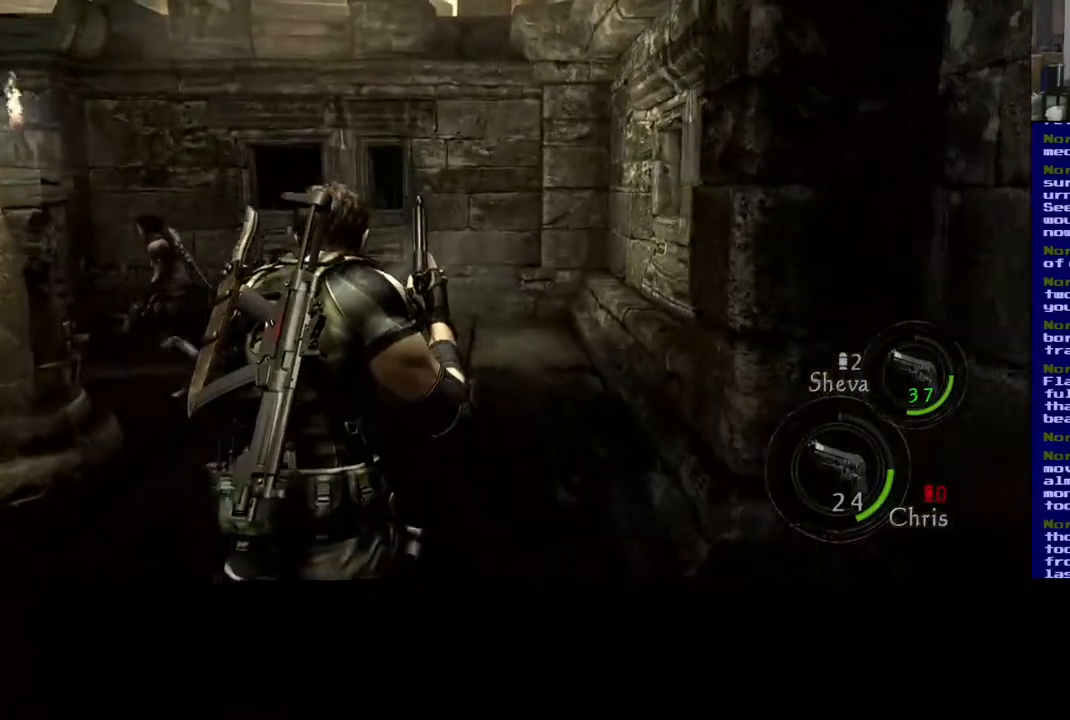
{"buttons": ["L3"], "left_stick": "up", "right_stick": "left", "events": [[233, "right_stick", "left"]]}
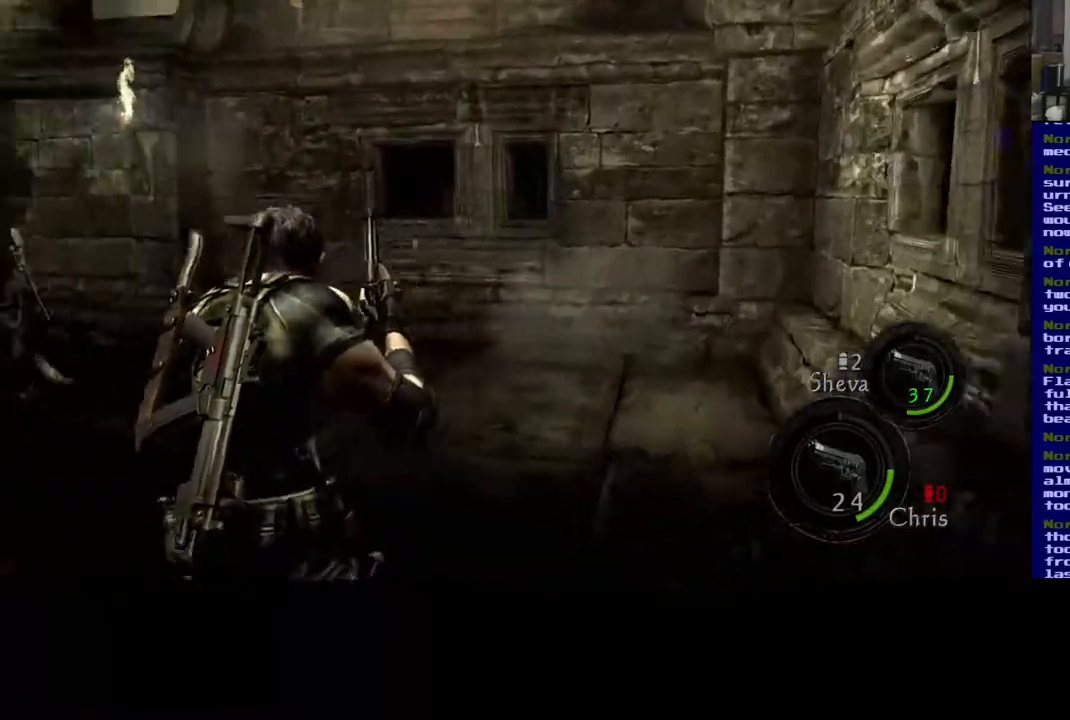
{"buttons": ["L3"], "left_stick": "up", "right_stick": "center", "events": [[50, "right_stick", "center"]]}
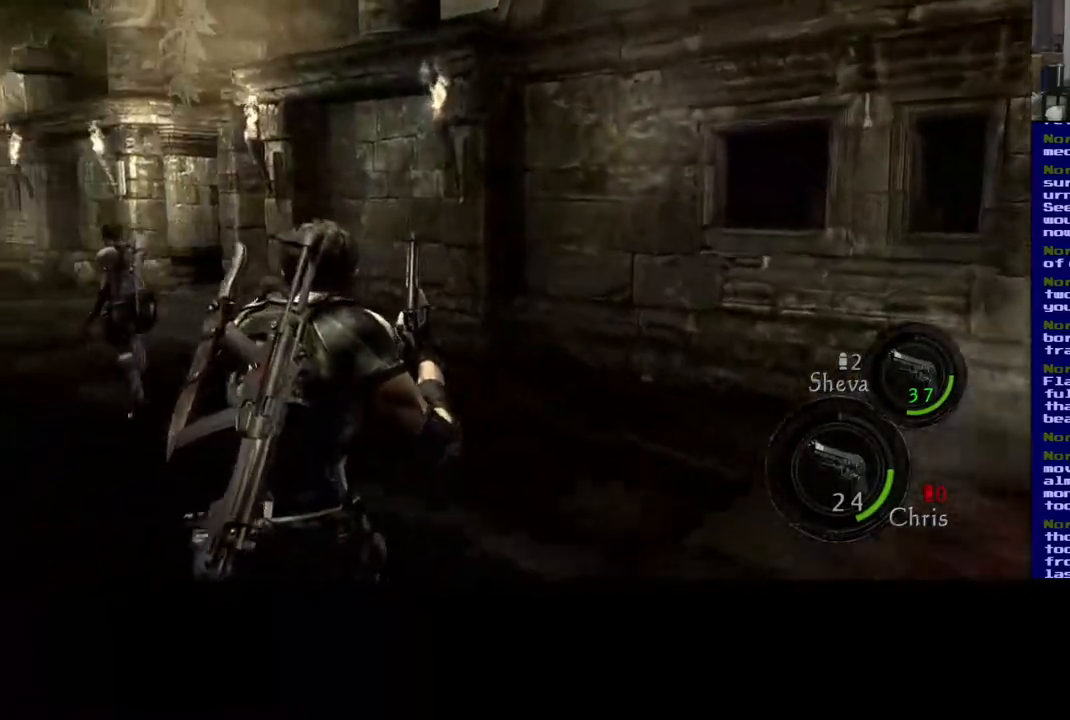
{"buttons": ["L3"], "left_stick": "up", "right_stick": "left", "events": [[183, "right_stick", "left"]]}
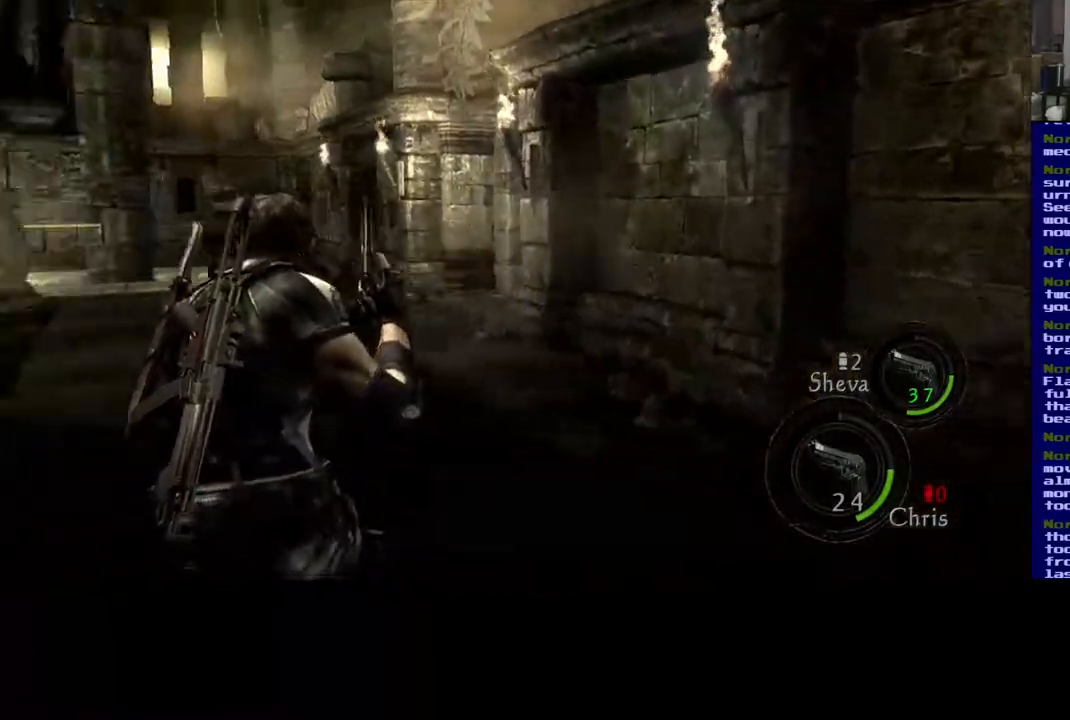
{"buttons": ["L3"], "left_stick": "up-right", "right_stick": "center", "events": [[67, "right_stick", "center"], [300, "L3", "up"], [300, "left_stick", "up-right"], [450, "L3", "down"]]}
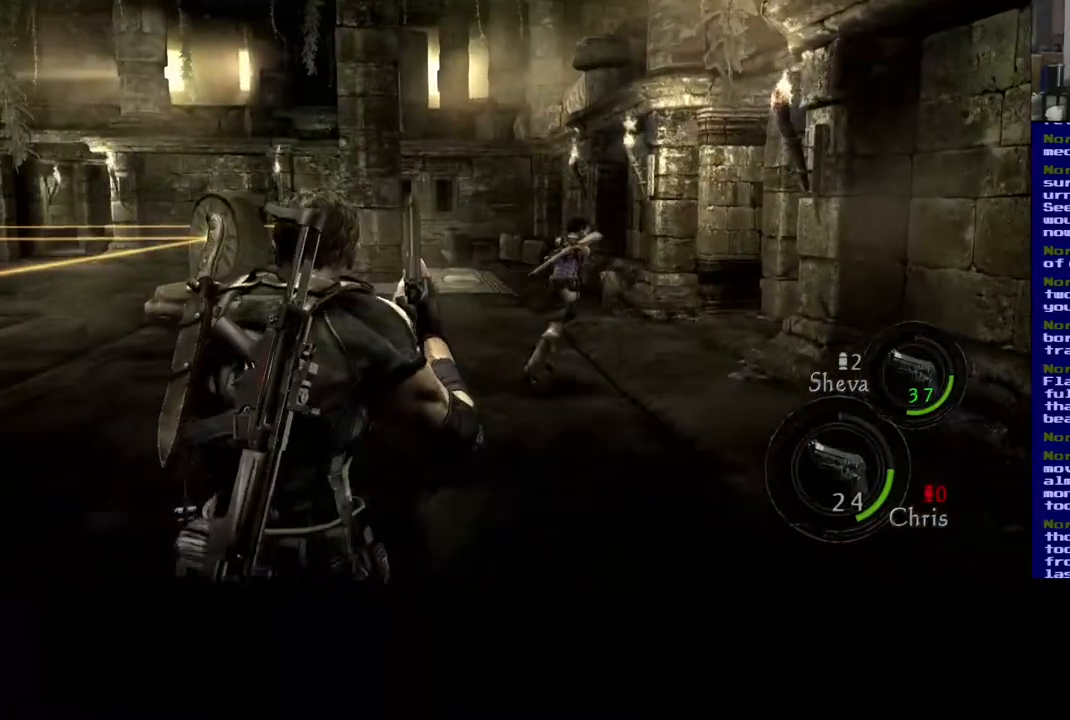
{"buttons": ["L3"], "left_stick": "up", "right_stick": "center", "events": [[233, "right_stick", "right"], [367, "left_stick", "up"], [383, "right_stick", "center"]]}
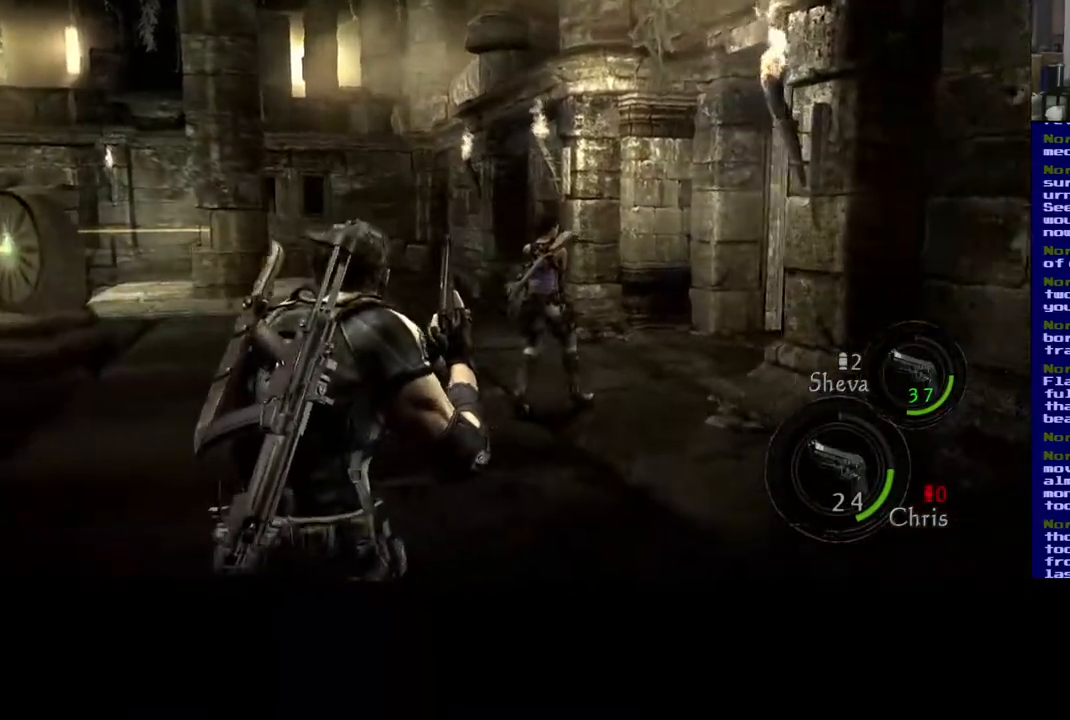
{"buttons": ["L3"], "left_stick": "up", "right_stick": "center", "events": []}
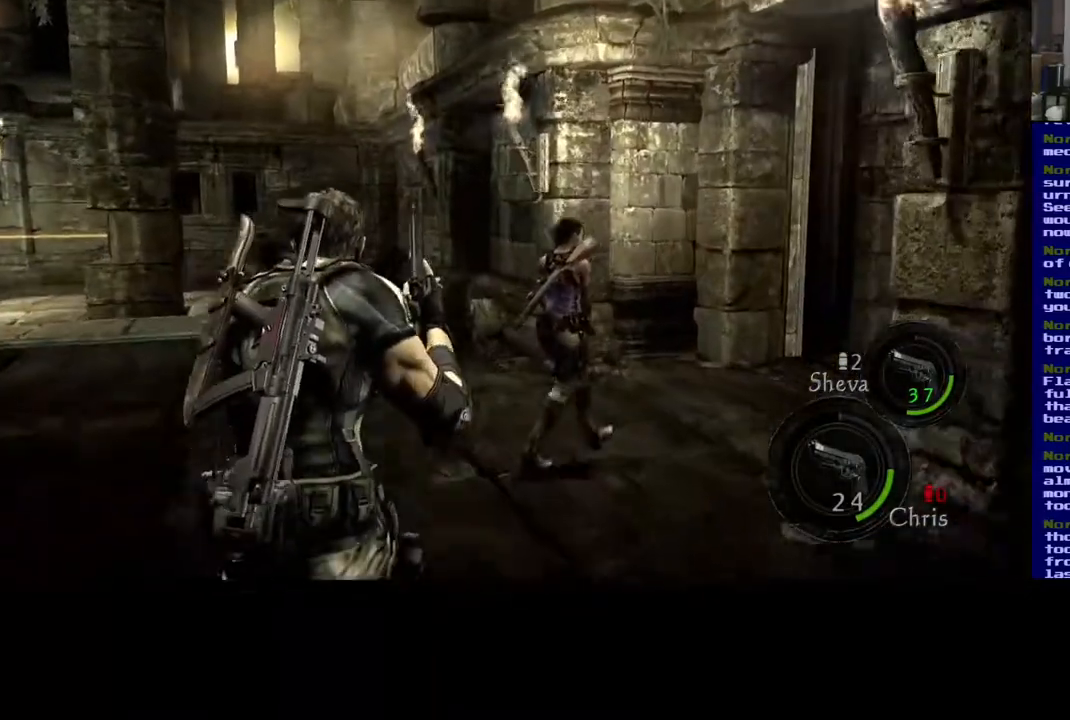
{"buttons": ["L3"], "left_stick": "up", "right_stick": "center", "events": []}
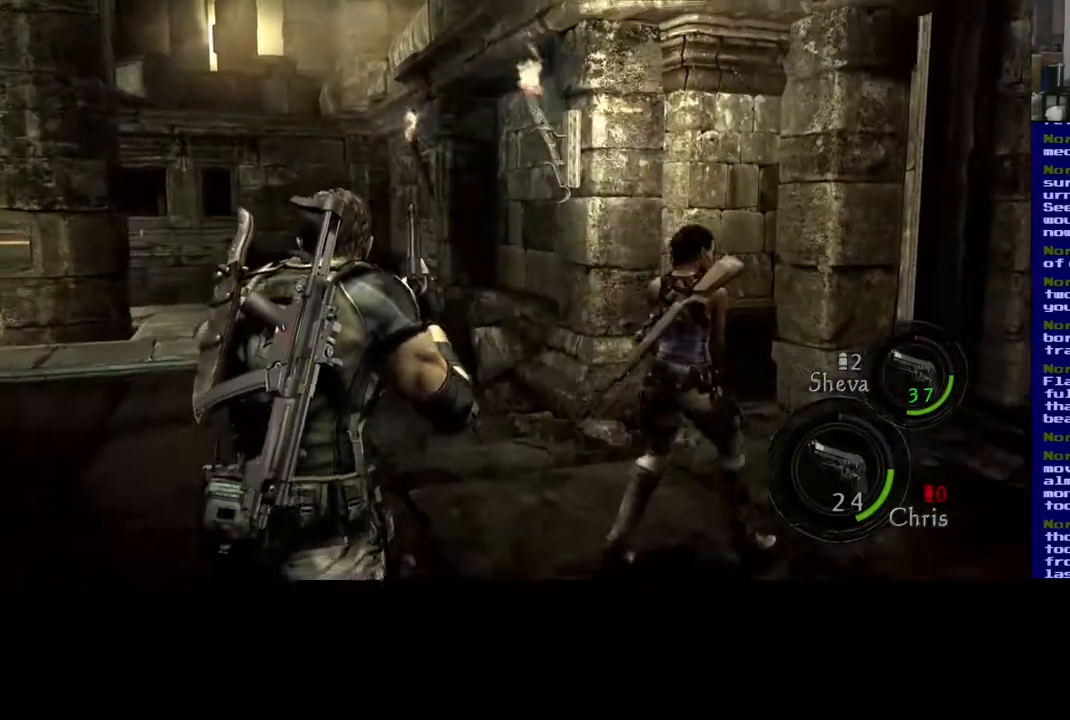
{"buttons": ["L3"], "left_stick": "up", "right_stick": "right", "events": [[17, "right_stick", "right"]]}
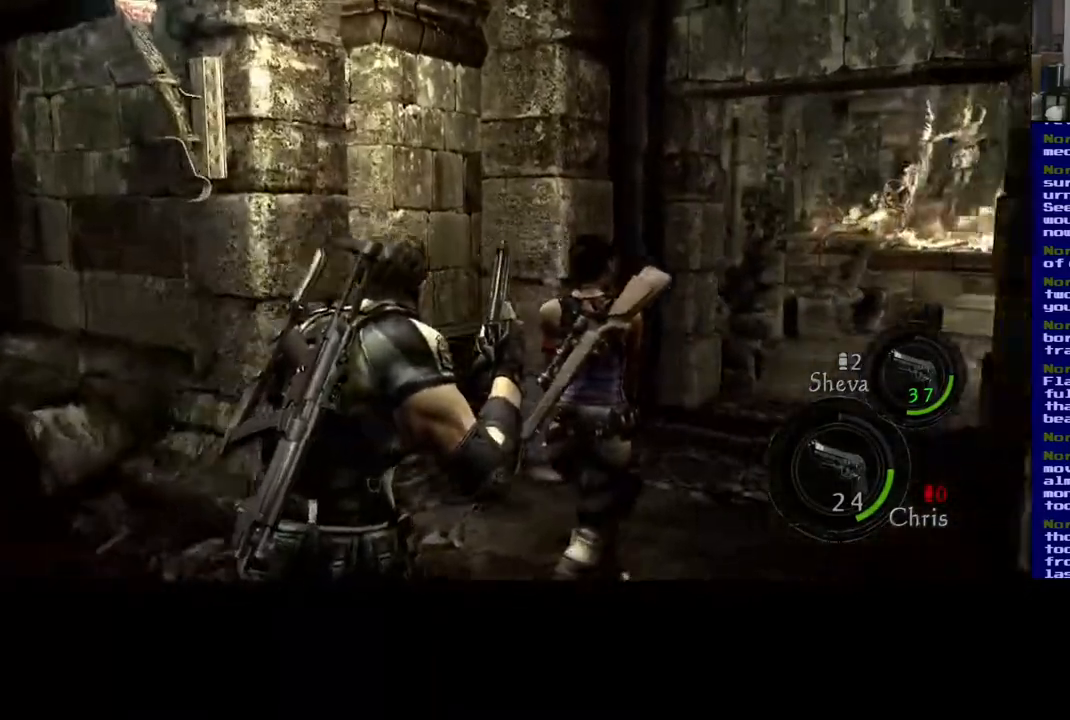
{"buttons": [], "left_stick": "center", "right_stick": "center", "events": [[100, "L3", "up"], [100, "right_stick", "center"], [317, "left_stick", "center"]]}
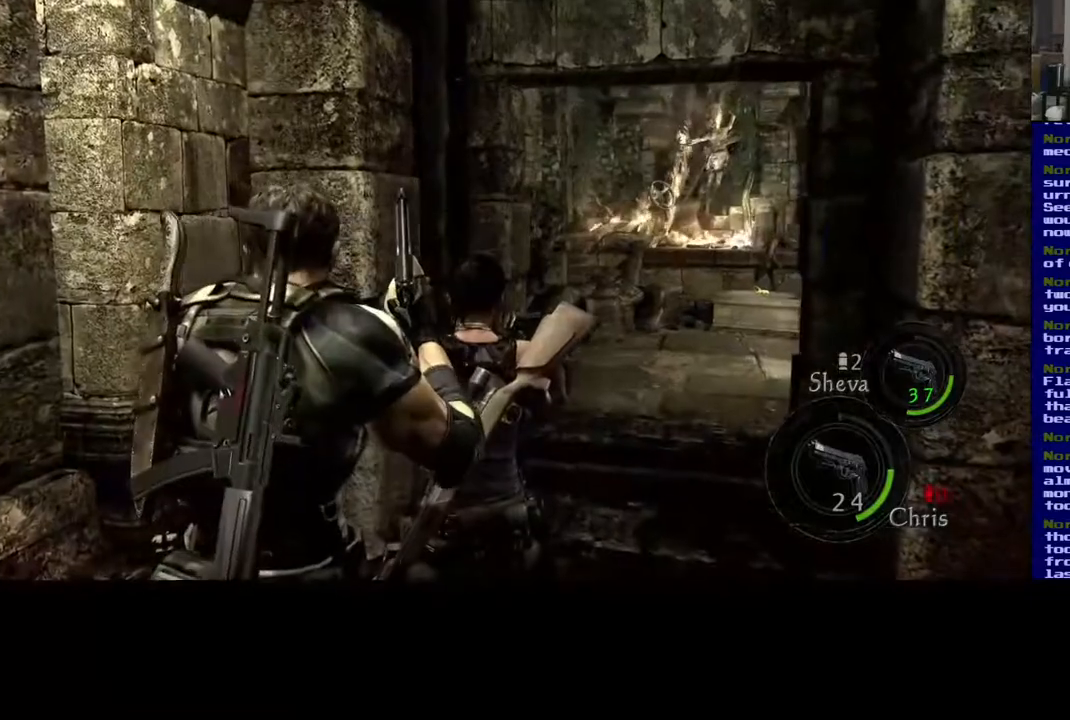
{"buttons": [], "left_stick": "center", "right_stick": "center", "events": []}
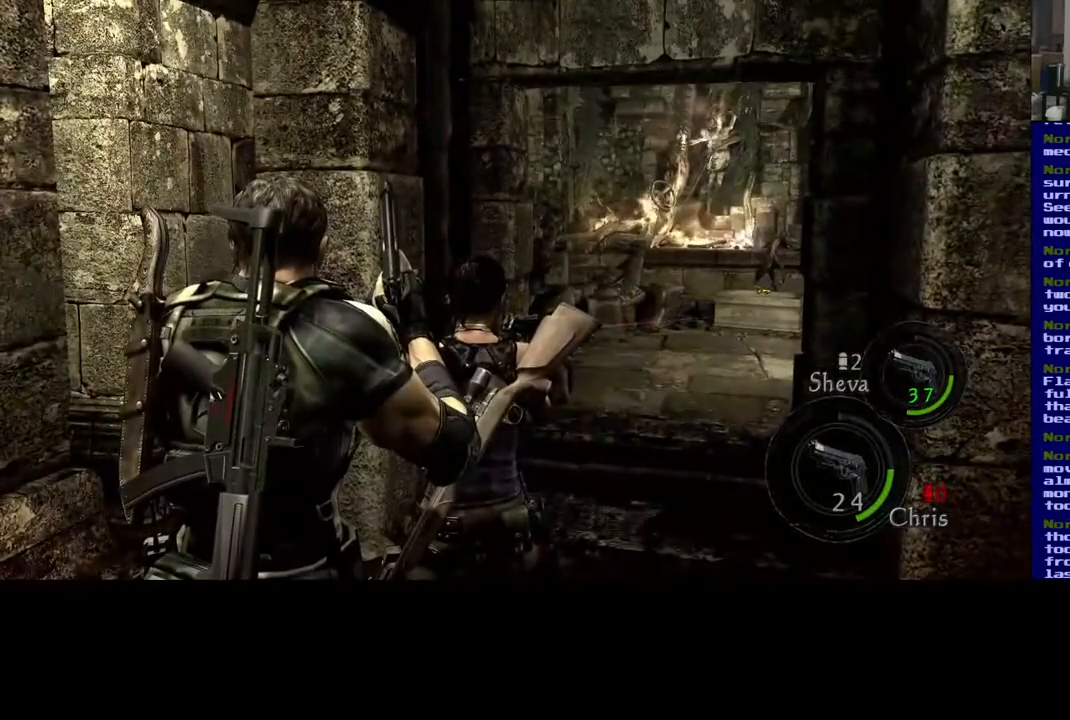
{"buttons": [], "left_stick": "up-right", "right_stick": "center", "events": [[217, "right_stick", "up"], [383, "right_stick", "center"], [483, "left_stick", "up-right"]]}
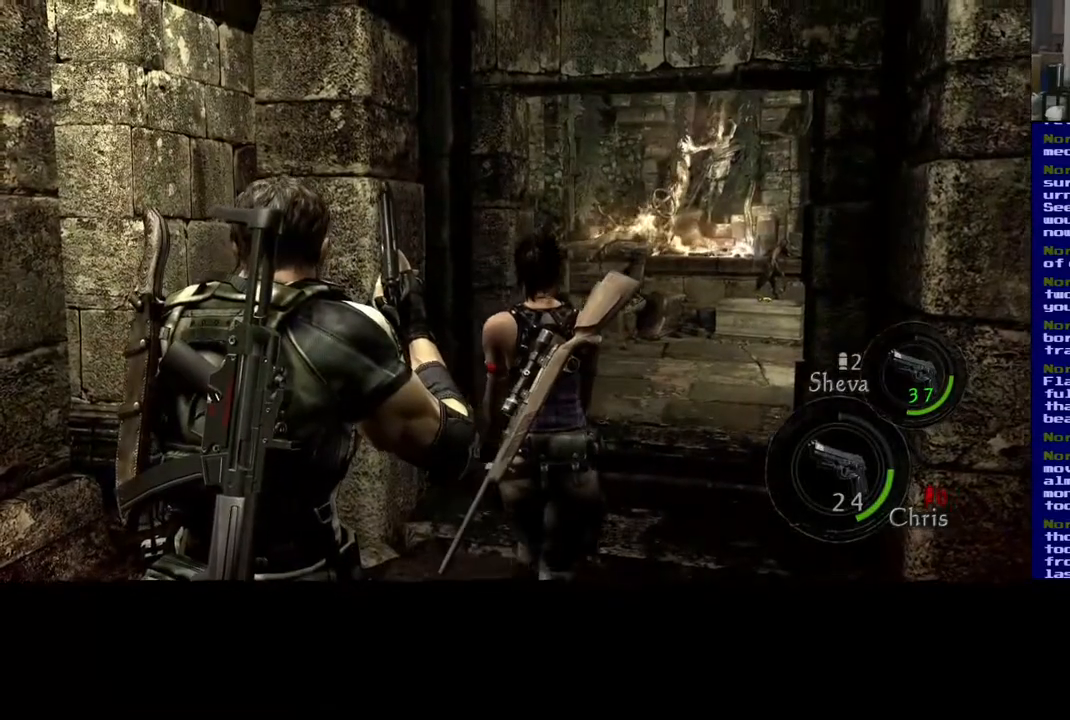
{"buttons": [], "left_stick": "up-right", "right_stick": "center", "events": [[217, "right_stick", "down"], [350, "right_stick", "center"]]}
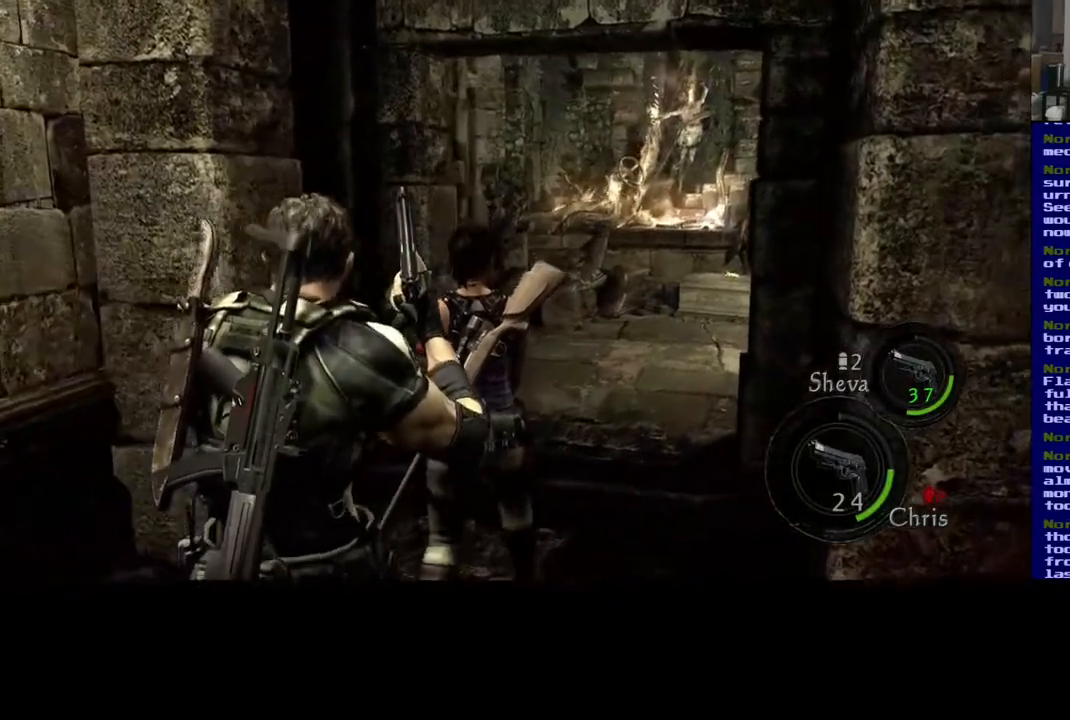
{"buttons": [], "left_stick": "up-right", "right_stick": "center", "events": []}
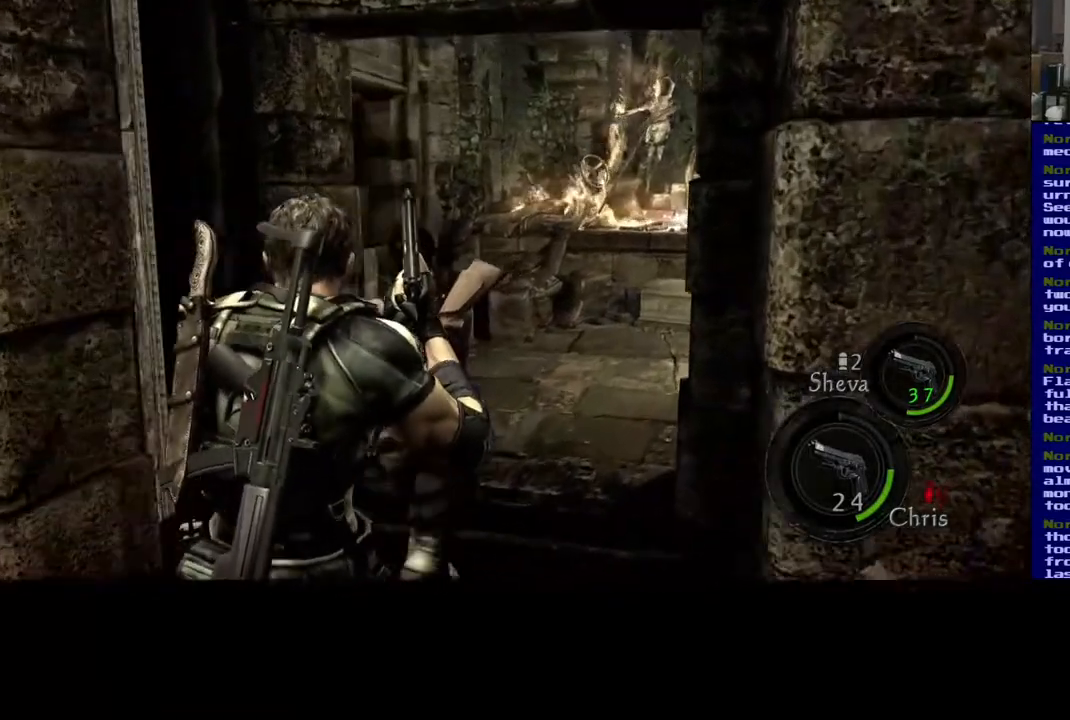
{"buttons": [], "left_stick": "up-right", "right_stick": "center", "events": [[283, "right_stick", "up"], [500, "right_stick", "center"]]}
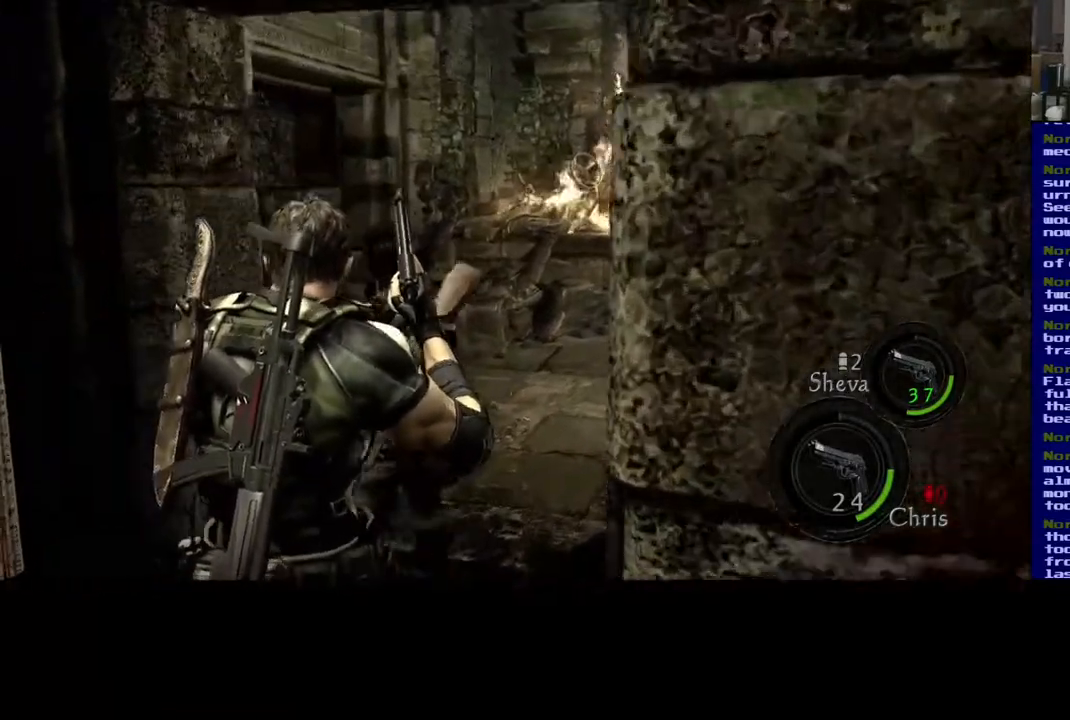
{"buttons": [], "left_stick": "up-left", "right_stick": "down-right", "events": [[100, "left_stick", "up-left"], [450, "right_stick", "down-right"]]}
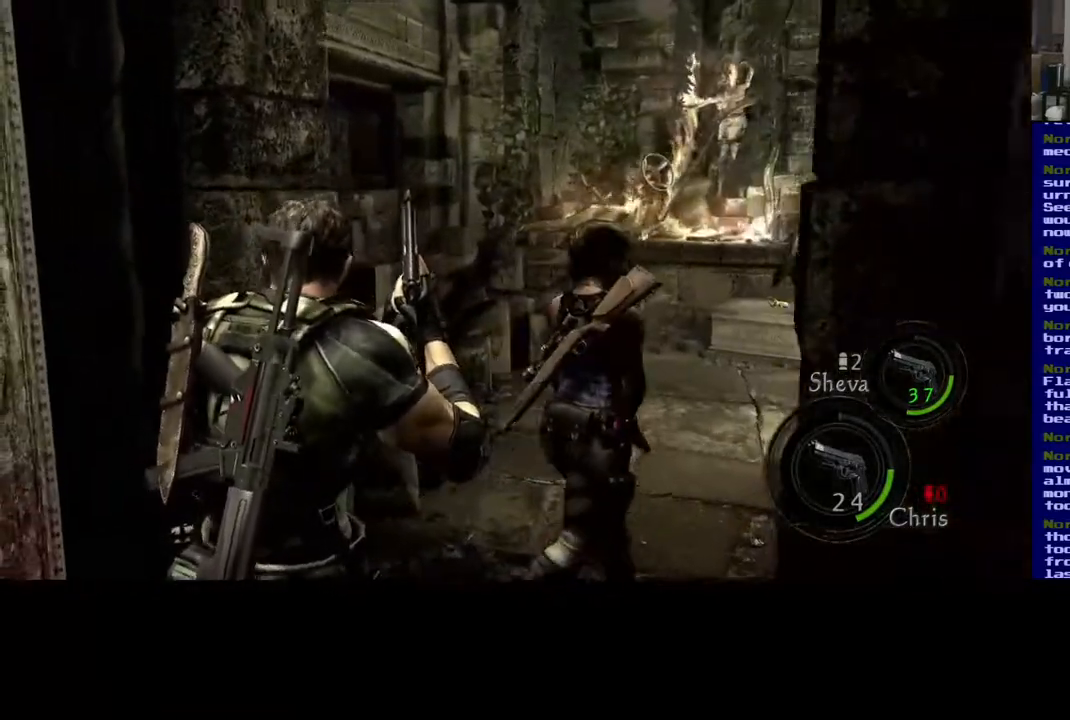
{"buttons": [], "left_stick": "up", "right_stick": "down", "events": [[117, "left_stick", "up"], [183, "right_stick", "down"]]}